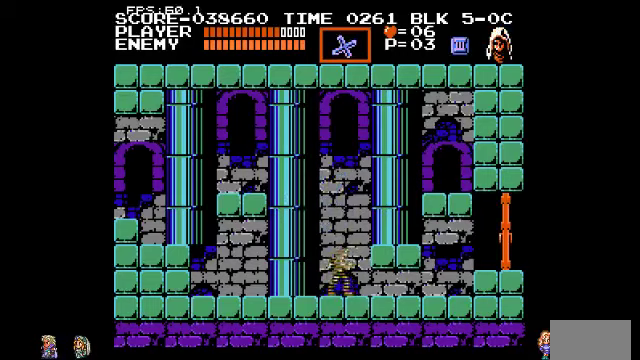
Gameplay with a controller (PlayStation layout); each line is a JSON object with the inputs held at the frame after it. "events" lists button and stick changes between this image and that frame as [ms after this image, input, new state], when the widget could be followed in between. Not read: DPAD_LEFT DPAD_RIGHT DPAD_UP L3 R3.
{"buttons": [], "events": []}
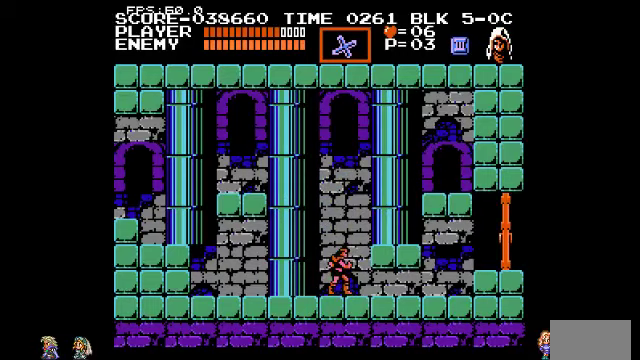
{"buttons": [], "events": []}
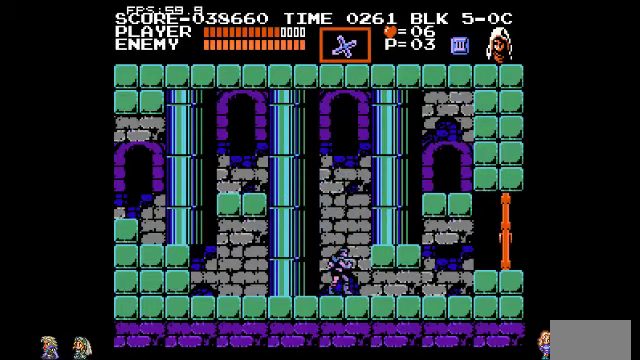
{"buttons": [], "events": []}
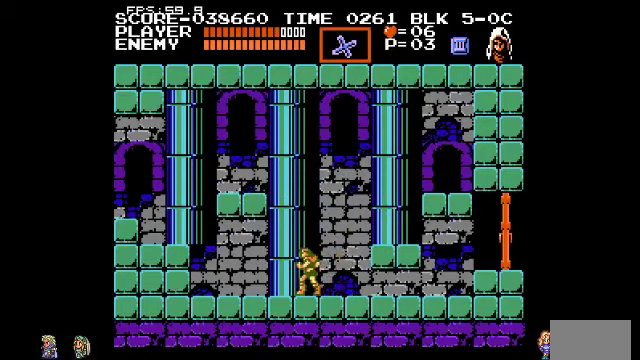
{"buttons": [], "events": []}
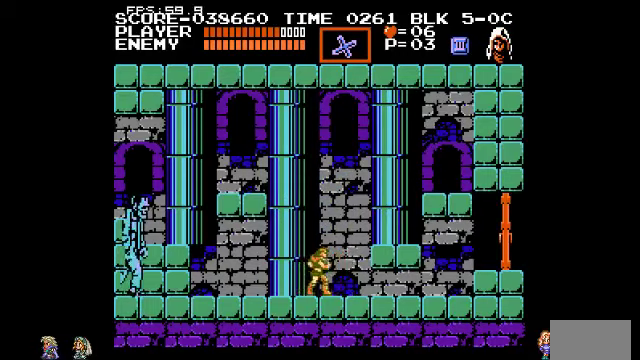
{"buttons": ["DPAD_DOWN"], "events": [[100, "DPAD_DOWN", "down"], [167, "DPAD_DOWN", "up"], [267, "DPAD_DOWN", "down"], [367, "DPAD_DOWN", "up"], [434, "DPAD_DOWN", "down"]]}
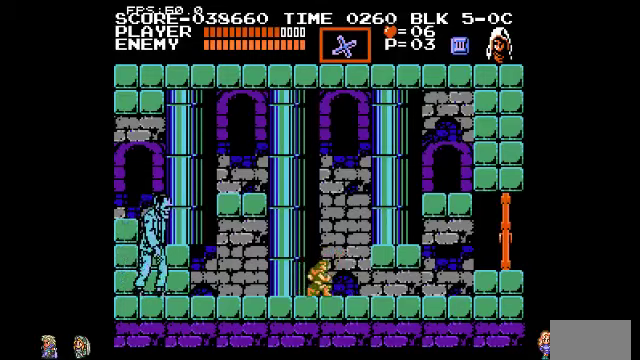
{"buttons": ["DPAD_DOWN"], "events": [[34, "DPAD_DOWN", "up"], [134, "DPAD_DOWN", "down"], [200, "DPAD_DOWN", "up"], [300, "DPAD_DOWN", "down"], [334, "DPAD_DOWN", "up"], [434, "DPAD_DOWN", "down"]]}
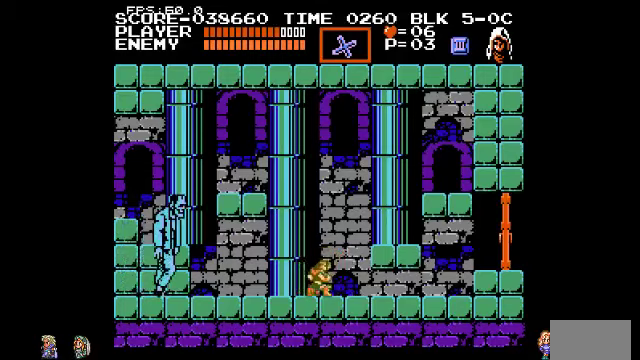
{"buttons": [], "events": [[34, "DPAD_DOWN", "up"], [100, "DPAD_DOWN", "down"], [200, "DPAD_DOWN", "up"]]}
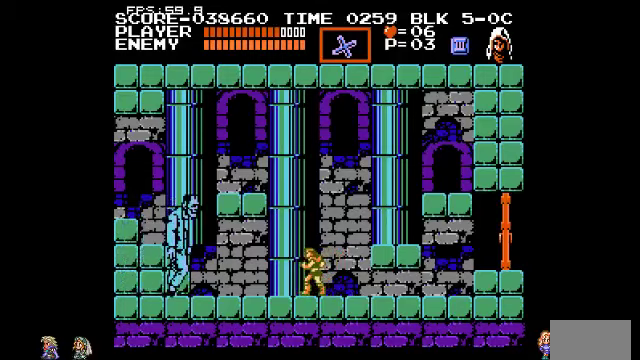
{"buttons": [], "events": []}
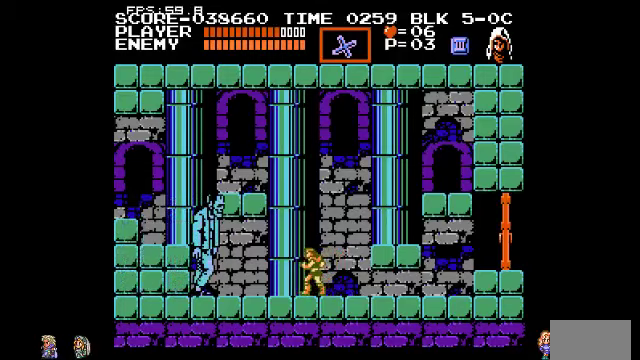
{"buttons": ["TRIANGLE"], "events": [[67, "TRIANGLE", "down"], [167, "TRIANGLE", "up"], [200, "TRIANGLE", "down"], [267, "TRIANGLE", "up"], [367, "TRIANGLE", "down"], [400, "TRIANGLE", "up"], [467, "TRIANGLE", "down"]]}
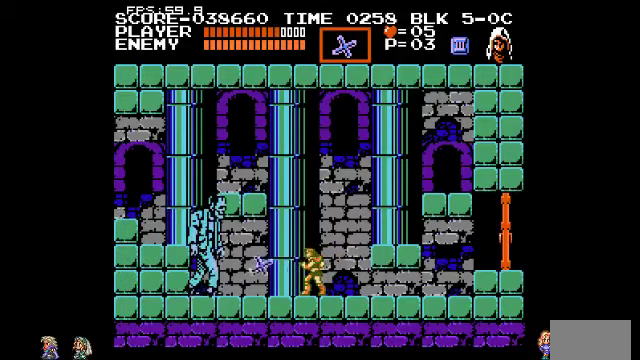
{"buttons": ["TRIANGLE"], "events": [[67, "TRIANGLE", "up"], [100, "TRIANGLE", "down"], [167, "TRIANGLE", "up"], [367, "TRIANGLE", "down"]]}
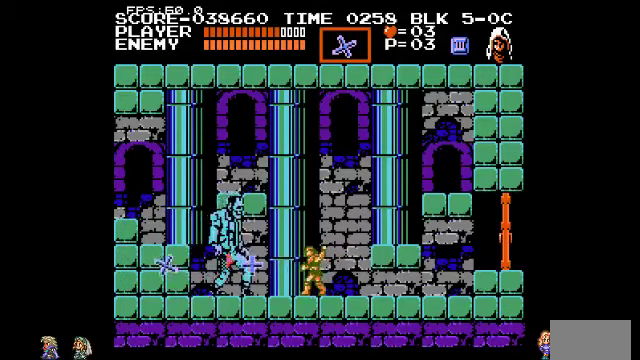
{"buttons": ["TRIANGLE"], "events": [[100, "TRIANGLE", "up"], [267, "TRIANGLE", "down"]]}
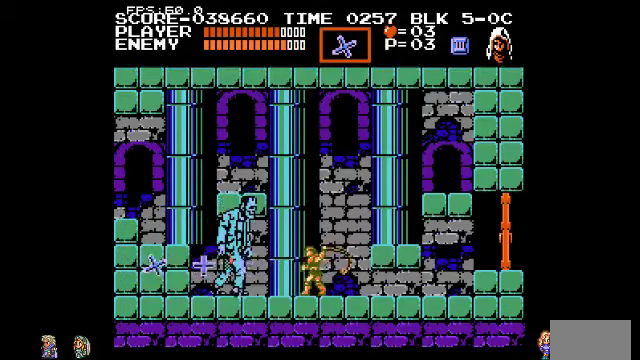
{"buttons": [], "events": [[34, "TRIANGLE", "up"], [234, "TRIANGLE", "down"], [300, "TRIANGLE", "up"], [400, "TRIANGLE", "down"], [434, "TRIANGLE", "up"]]}
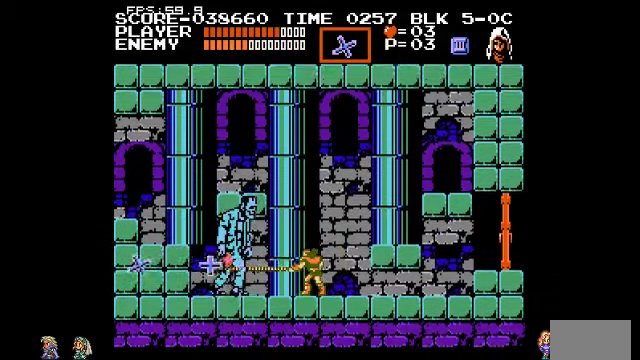
{"buttons": ["TRIANGLE"], "events": [[34, "TRIANGLE", "down"], [100, "TRIANGLE", "up"], [134, "TRIANGLE", "down"], [234, "TRIANGLE", "up"], [300, "TRIANGLE", "down"], [400, "TRIANGLE", "up"], [434, "TRIANGLE", "down"]]}
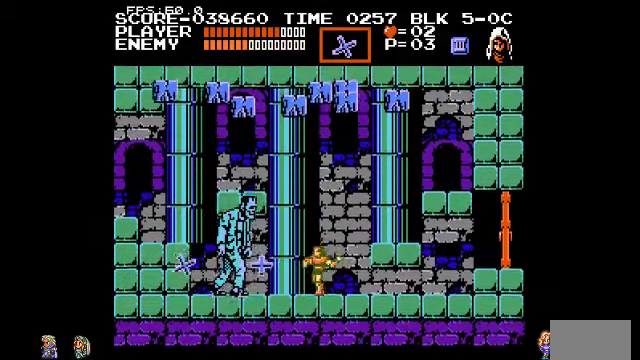
{"buttons": ["TRIANGLE"], "events": [[34, "TRIANGLE", "up"], [100, "TRIANGLE", "down"], [167, "TRIANGLE", "up"], [400, "TRIANGLE", "down"]]}
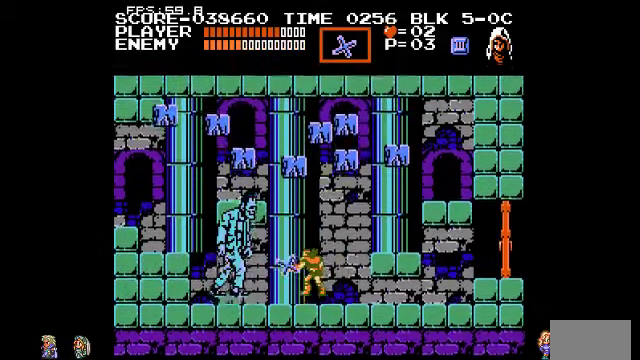
{"buttons": [], "events": [[100, "TRIANGLE", "up"], [167, "TRIANGLE", "down"], [367, "TRIANGLE", "up"]]}
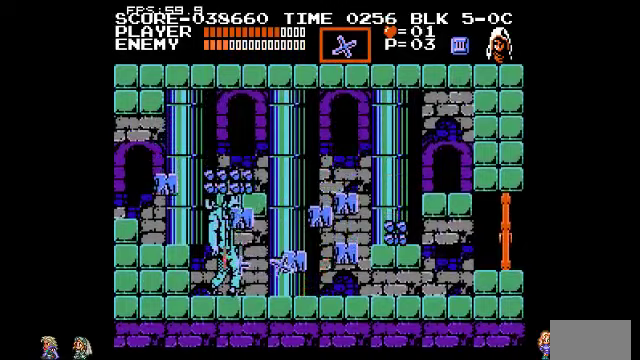
{"buttons": [], "events": [[67, "TRIANGLE", "down"], [167, "TRIANGLE", "up"], [200, "TRIANGLE", "down"], [300, "TRIANGLE", "up"], [400, "TRIANGLE", "down"], [467, "TRIANGLE", "up"]]}
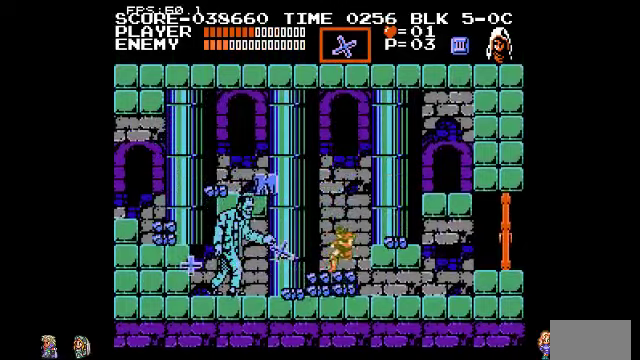
{"buttons": [], "events": []}
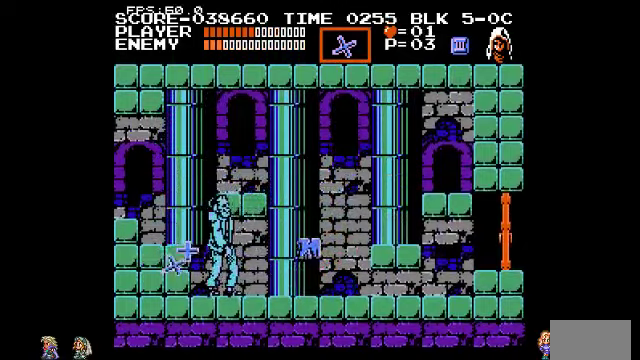
{"buttons": [], "events": [[200, "CIRCLE", "down"], [233, "TRIANGLE", "down"], [300, "CIRCLE", "up"], [333, "TRIANGLE", "up"]]}
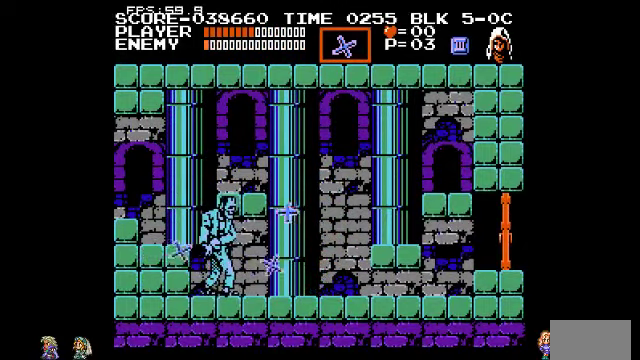
{"buttons": [], "events": []}
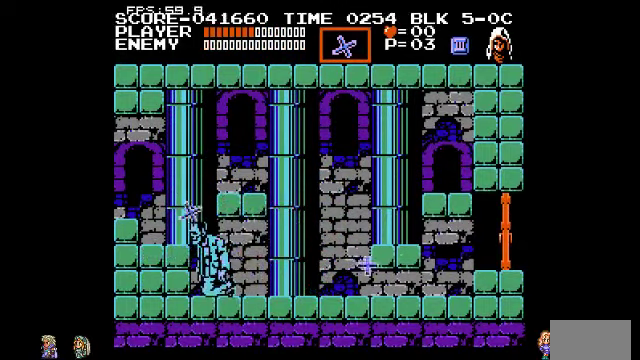
{"buttons": [], "events": [[367, "CIRCLE", "down"], [467, "CIRCLE", "up"]]}
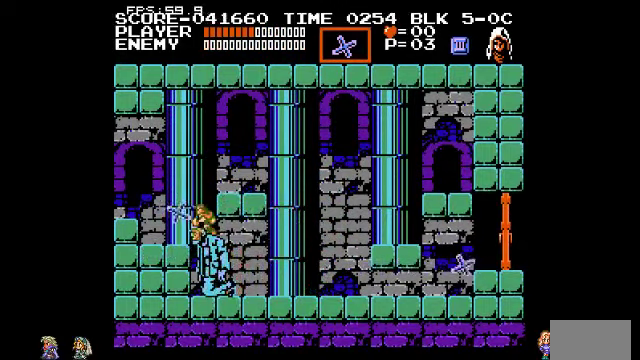
{"buttons": ["TRIANGLE"], "events": [[500, "TRIANGLE", "down"]]}
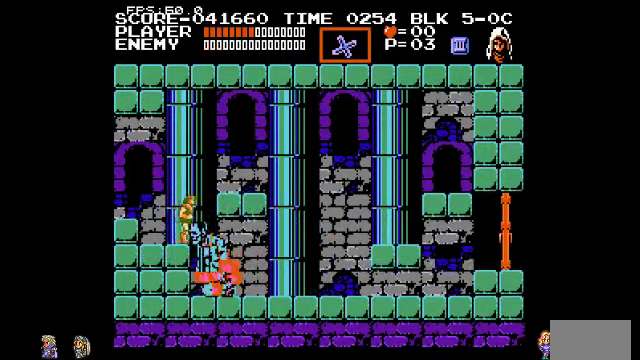
{"buttons": [], "events": [[67, "TRIANGLE", "up"]]}
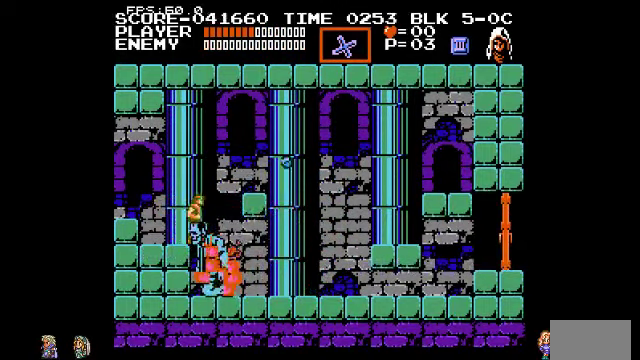
{"buttons": [], "events": []}
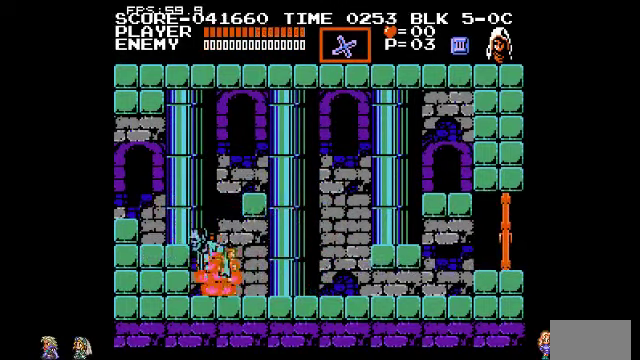
{"buttons": [], "events": []}
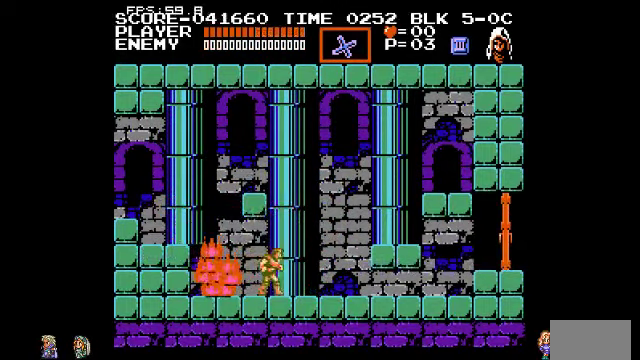
{"buttons": [], "events": []}
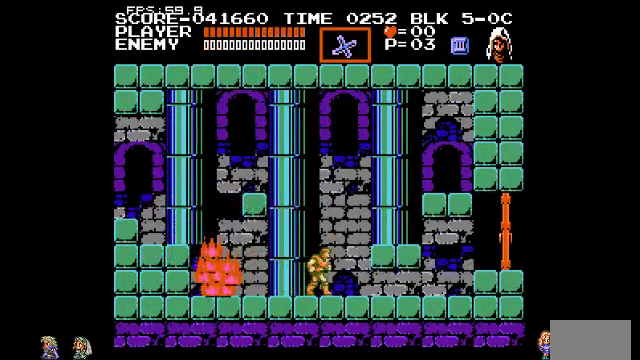
{"buttons": [], "events": []}
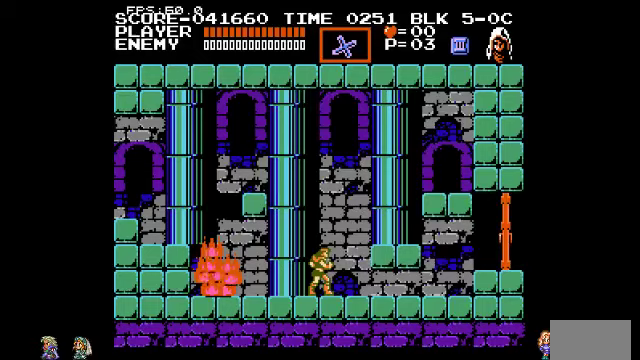
{"buttons": [], "events": []}
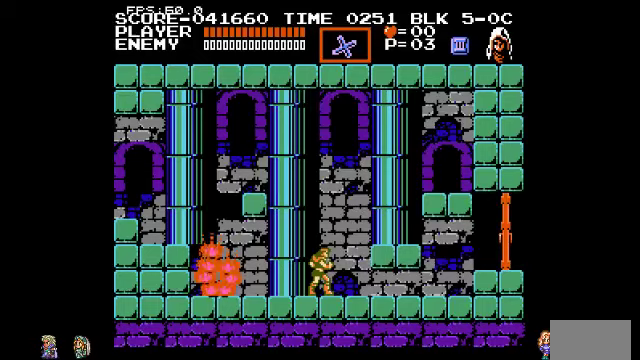
{"buttons": [], "events": []}
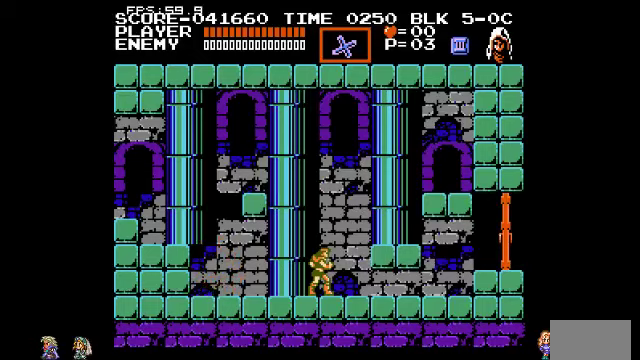
{"buttons": [], "events": [[300, "TRIANGLE", "down"], [400, "TRIANGLE", "up"]]}